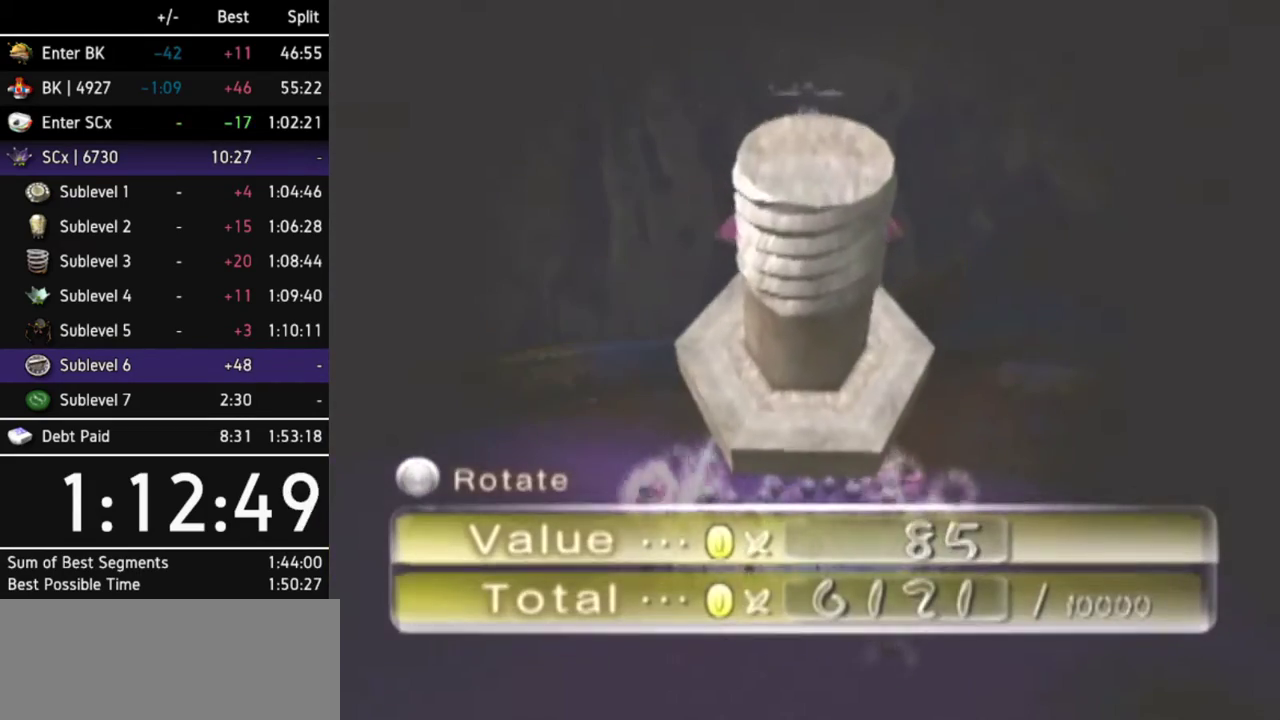
Gameplay with a controller (Nintendo layout); each line is a JSON object with the inputs held at the frame after it. "events" lists button and stick changes between this image and that frame as [ms after this image, input, new state], when the widget could be followed in between. Not read: A L3 R3 START Y other_buttons.
{"buttons": [], "left_stick": "center", "right_stick": "center", "events": []}
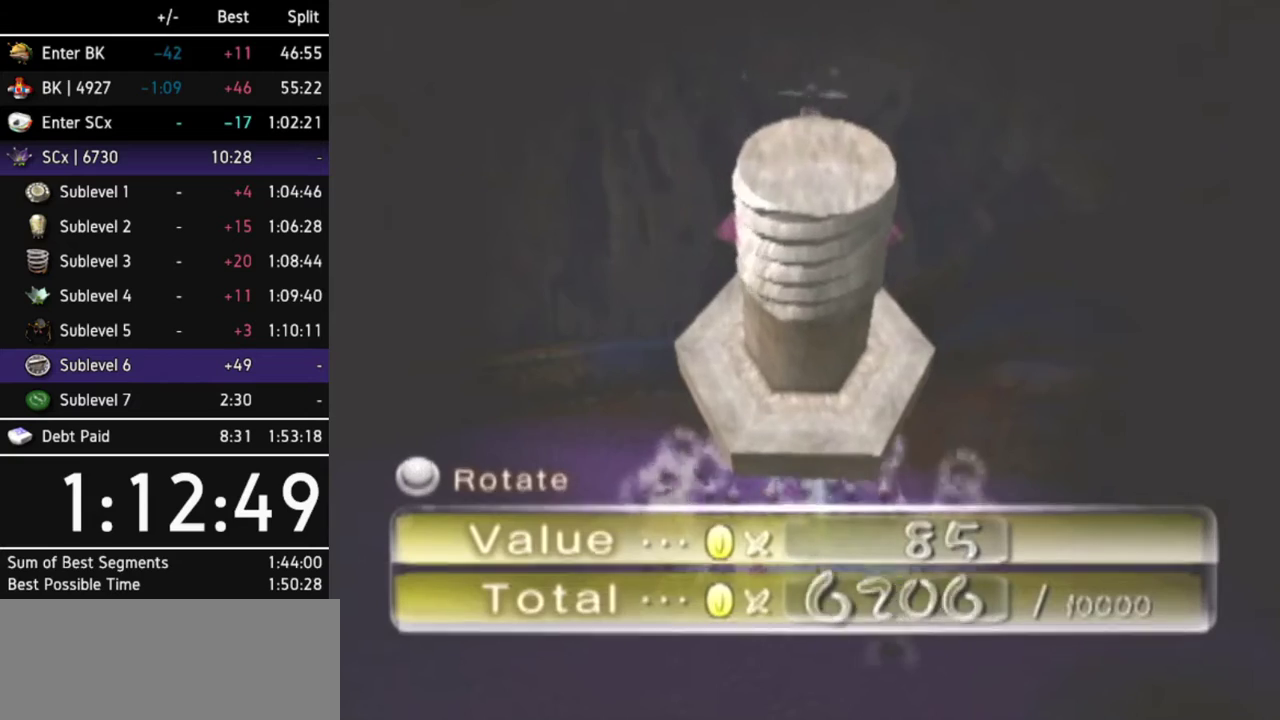
{"buttons": [], "left_stick": "center", "right_stick": "center", "events": []}
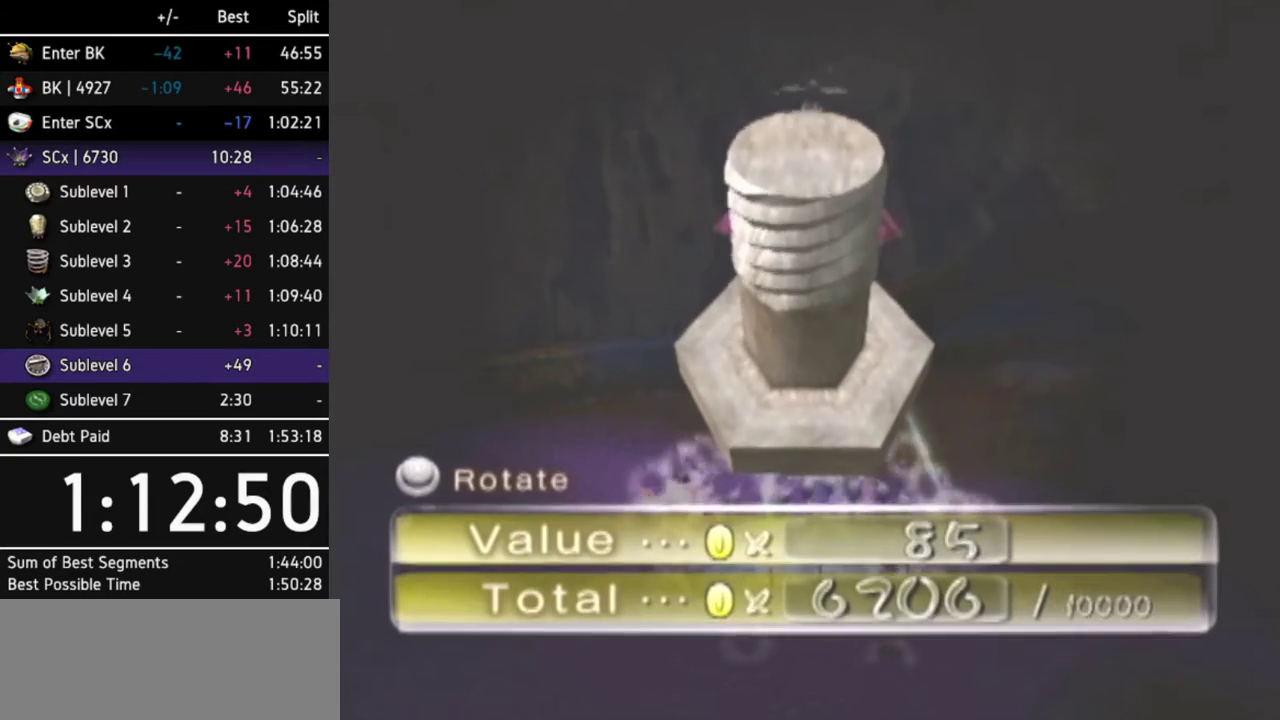
{"buttons": [], "left_stick": "center", "right_stick": "center", "events": []}
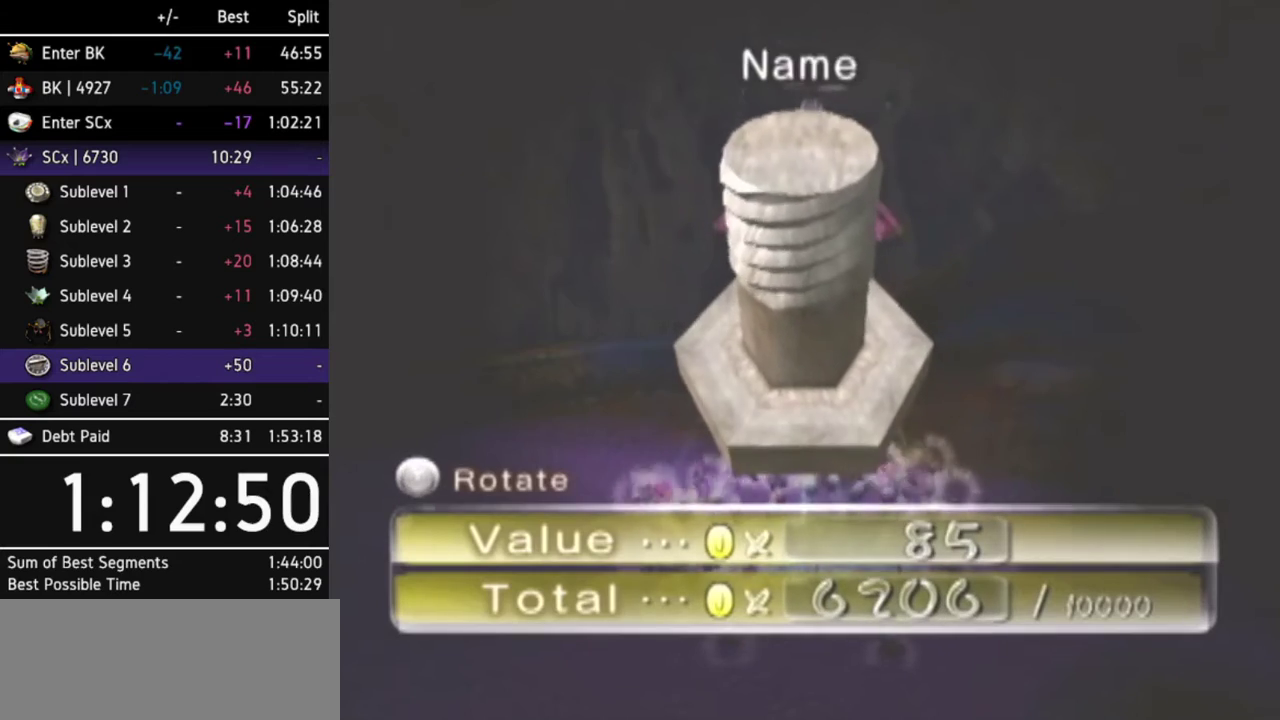
{"buttons": [], "left_stick": "center", "right_stick": "center", "events": []}
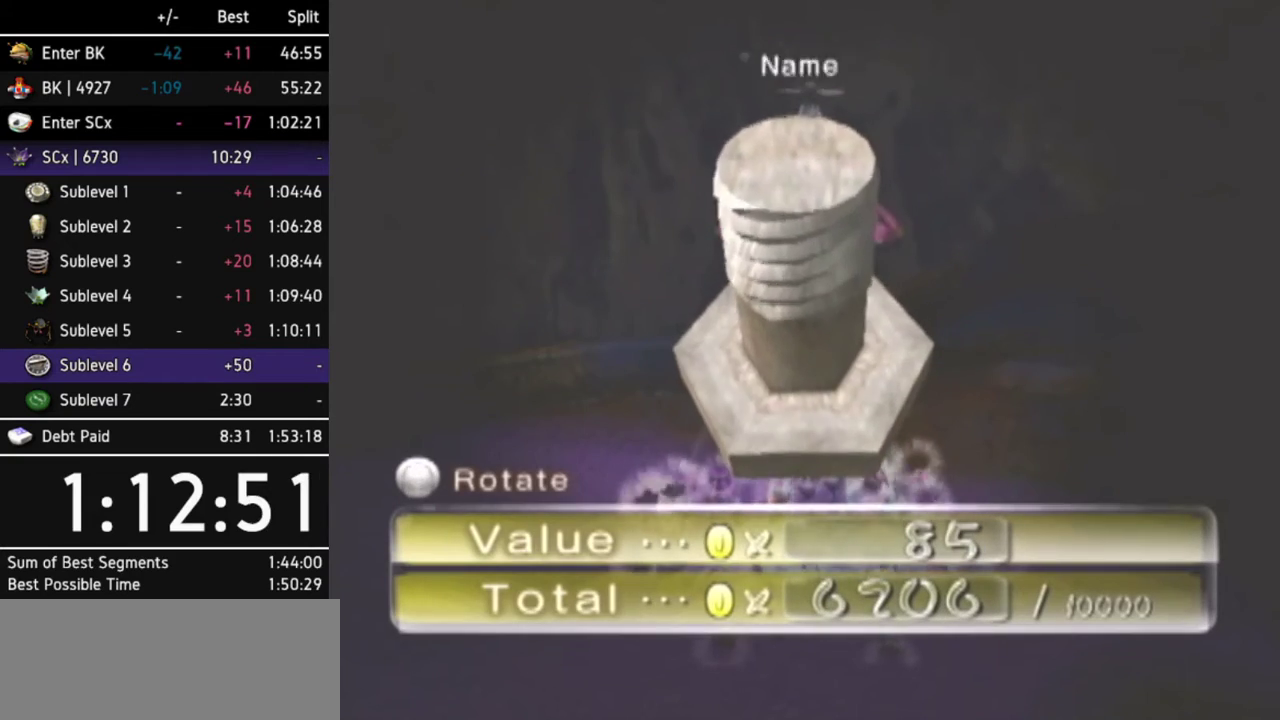
{"buttons": [], "left_stick": "center", "right_stick": "center", "events": []}
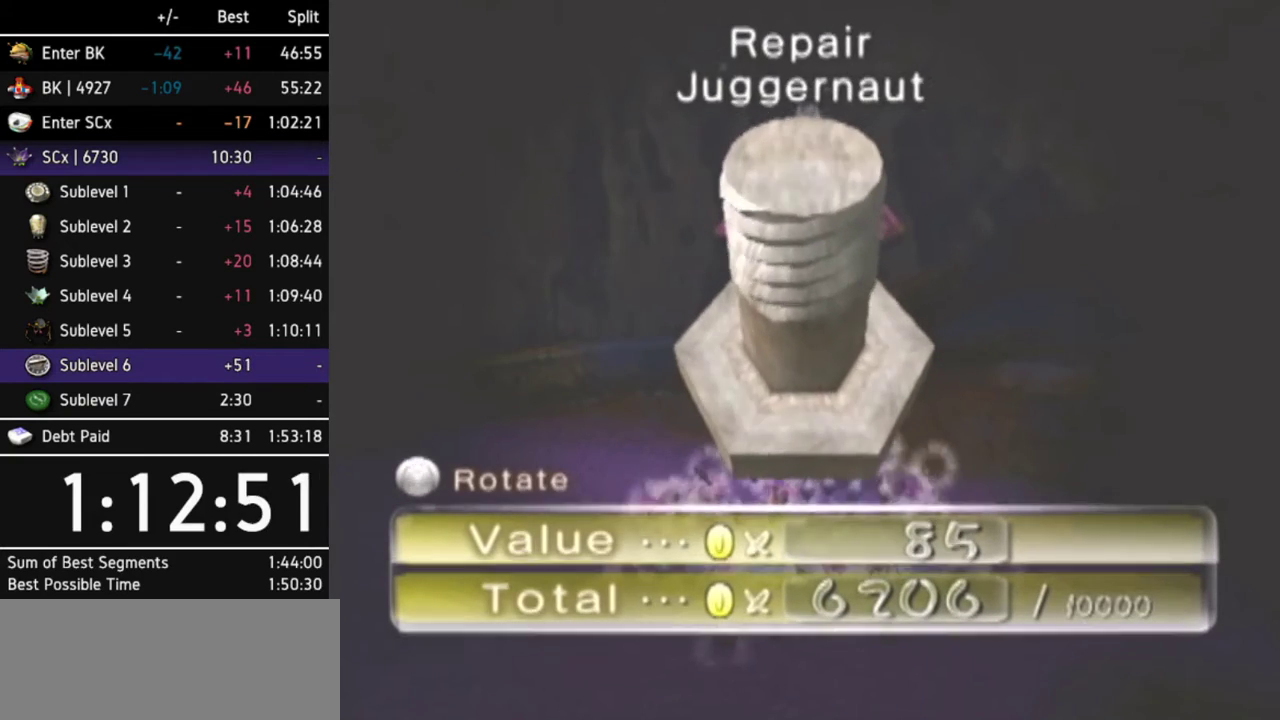
{"buttons": [], "left_stick": "center", "right_stick": "center", "events": []}
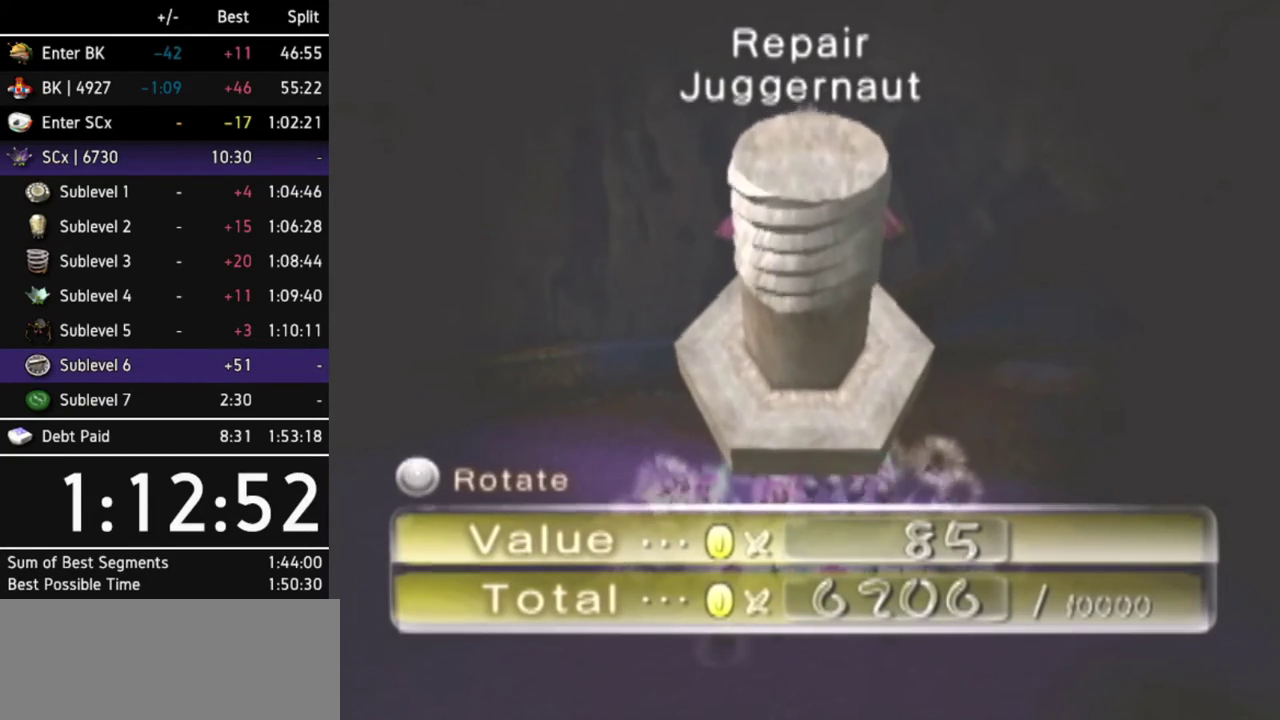
{"buttons": [], "left_stick": "center", "right_stick": "center", "events": []}
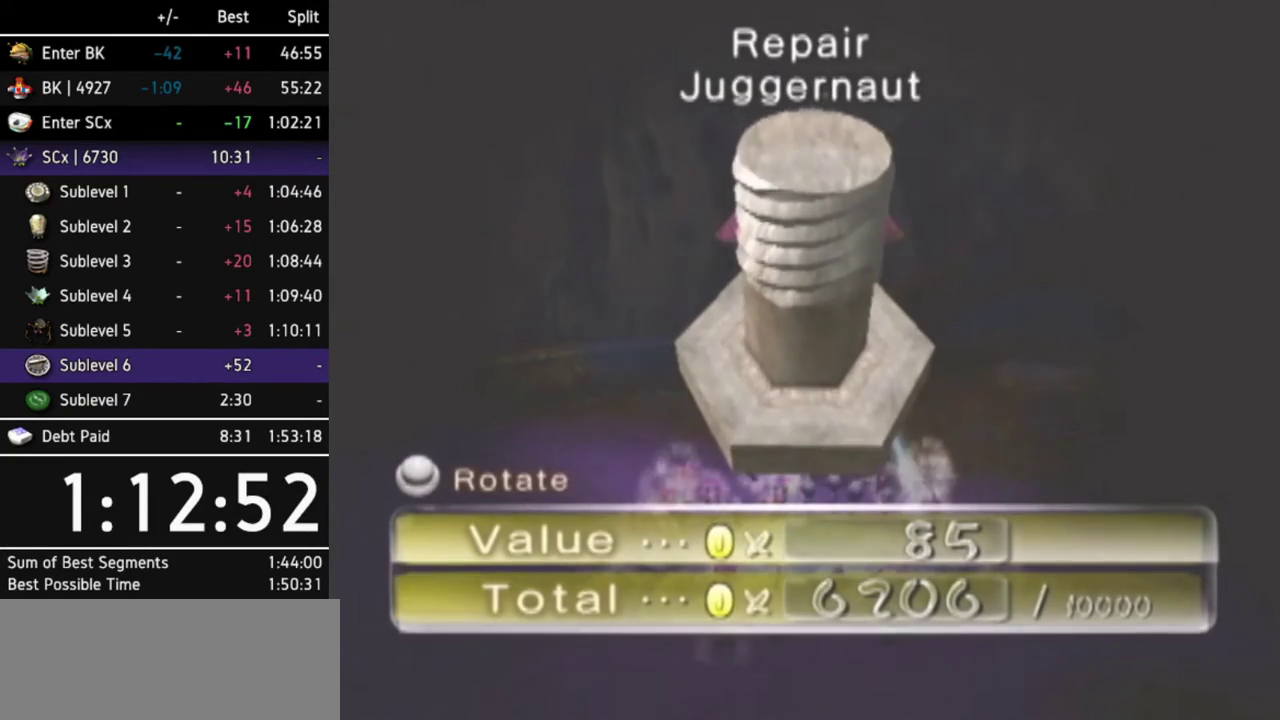
{"buttons": [], "left_stick": "center", "right_stick": "center", "events": []}
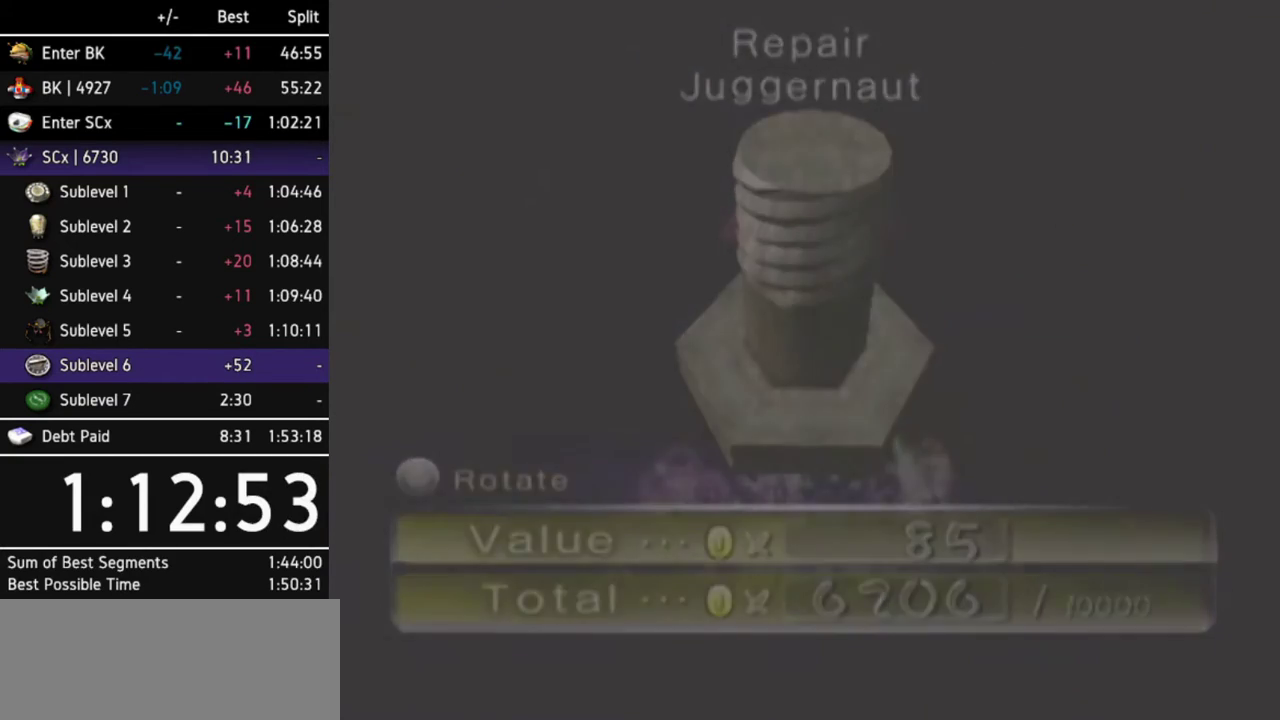
{"buttons": [], "left_stick": "down", "right_stick": "center", "events": [[433, "left_stick", "down"]]}
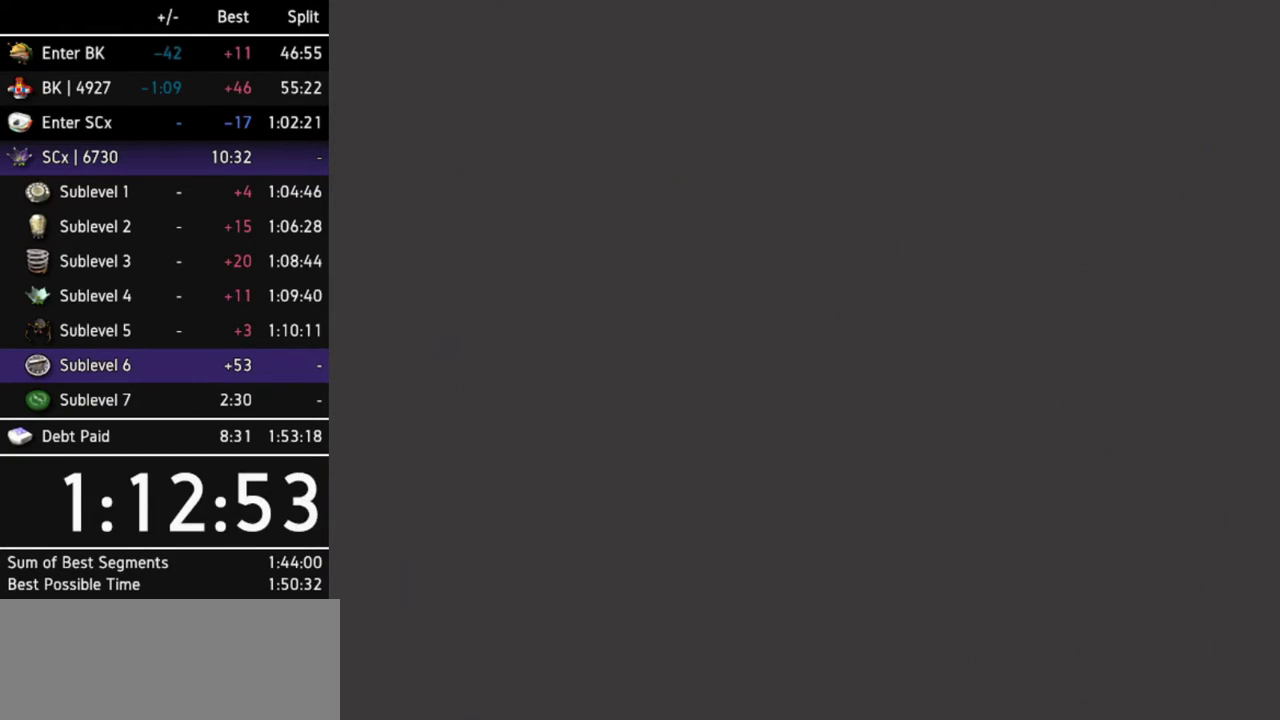
{"buttons": [], "left_stick": "down", "right_stick": "center", "events": []}
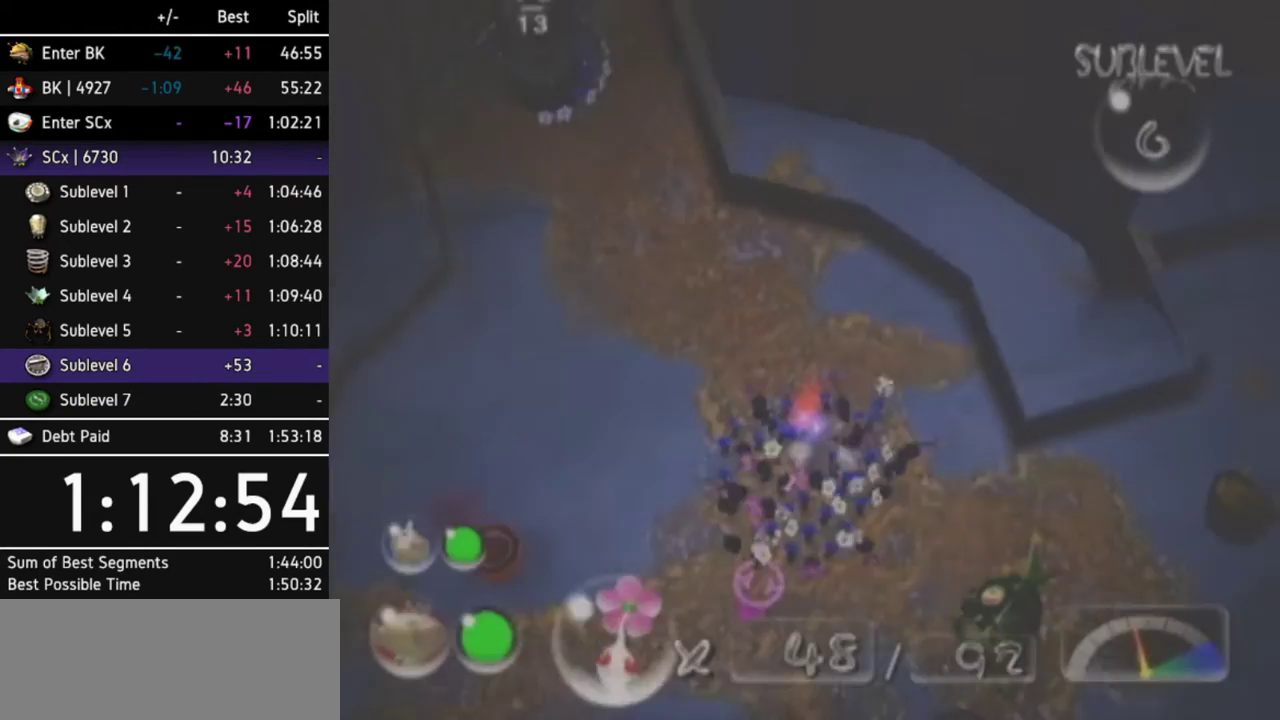
{"buttons": [], "left_stick": "down-left", "right_stick": "center", "events": [[333, "left_stick", "down-left"]]}
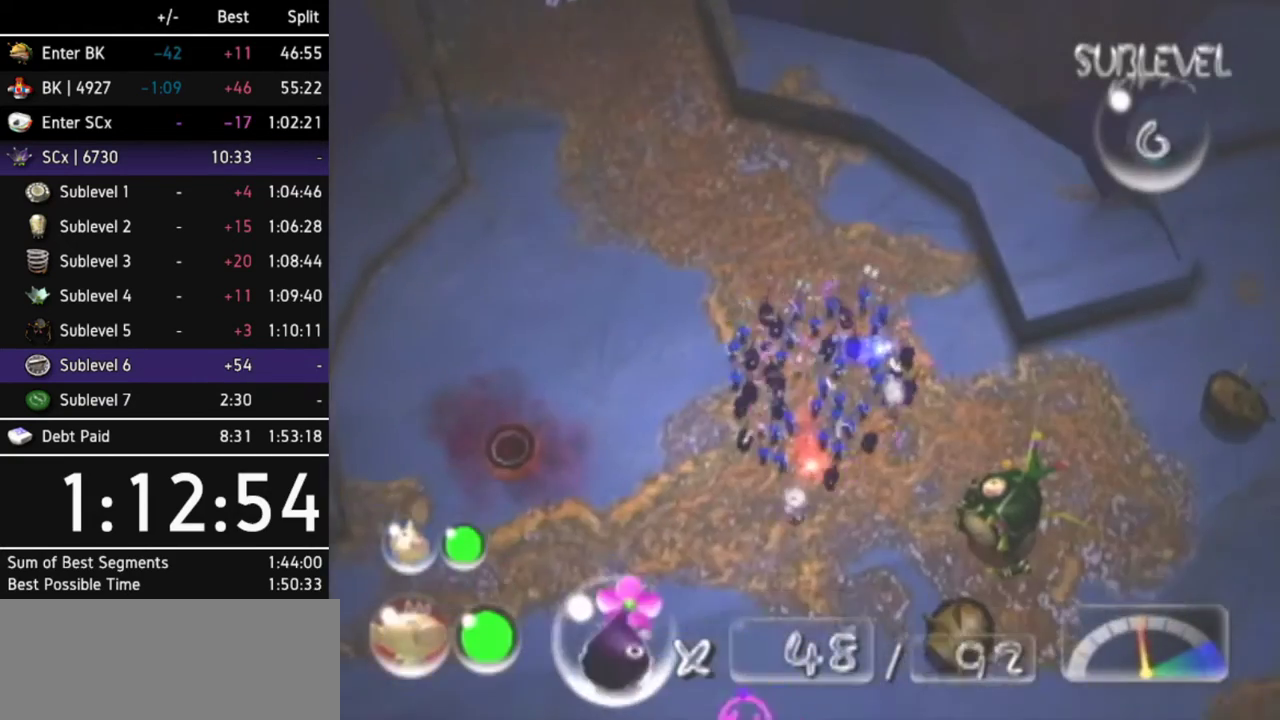
{"buttons": [], "left_stick": "up-left", "right_stick": "center", "events": [[267, "L1", "down"], [300, "left_stick", "left"], [433, "L1", "up"], [433, "left_stick", "up-left"]]}
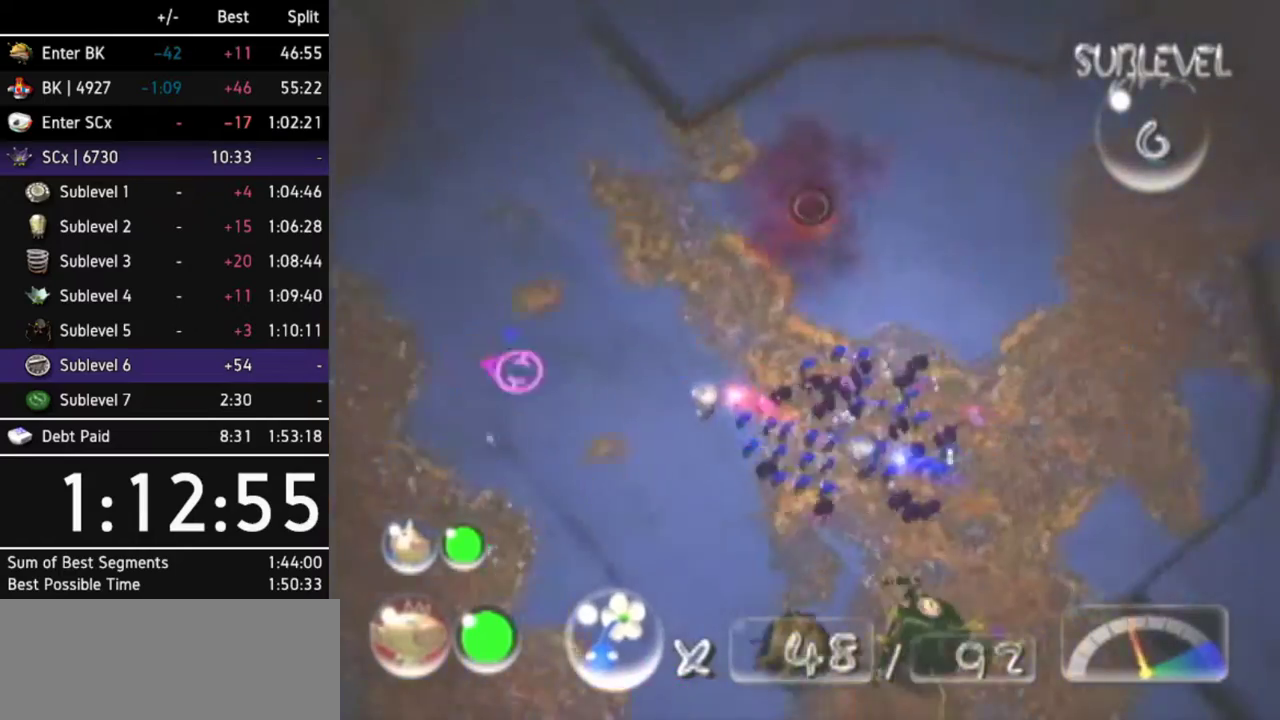
{"buttons": [], "left_stick": "up-left", "right_stick": "center", "events": []}
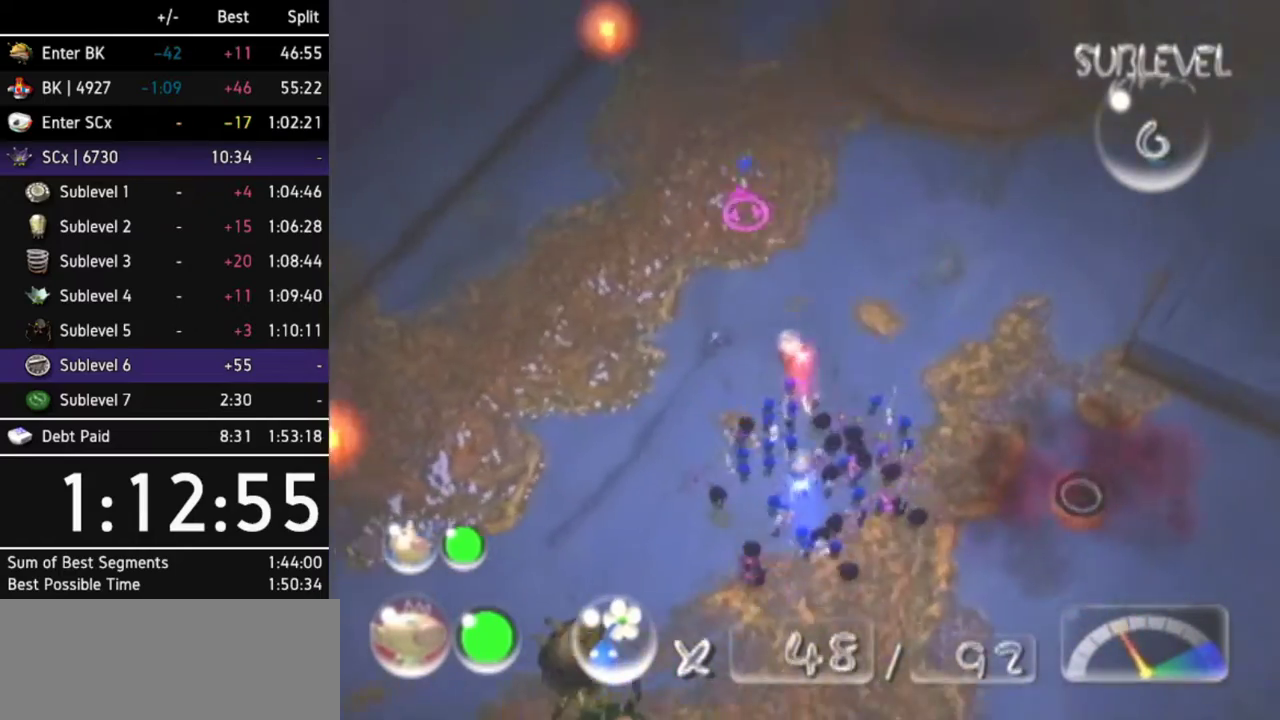
{"buttons": [], "left_stick": "up", "right_stick": "center", "events": [[100, "left_stick", "up"]]}
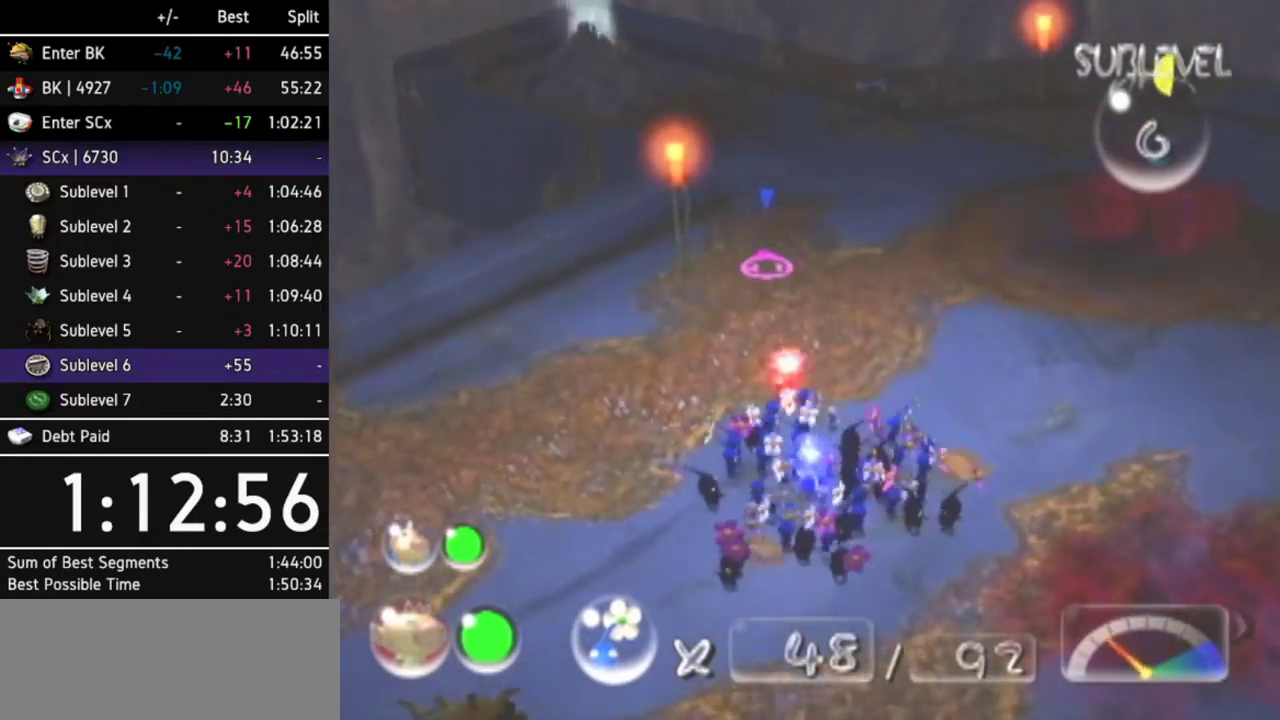
{"buttons": [], "left_stick": "up", "right_stick": "center", "events": []}
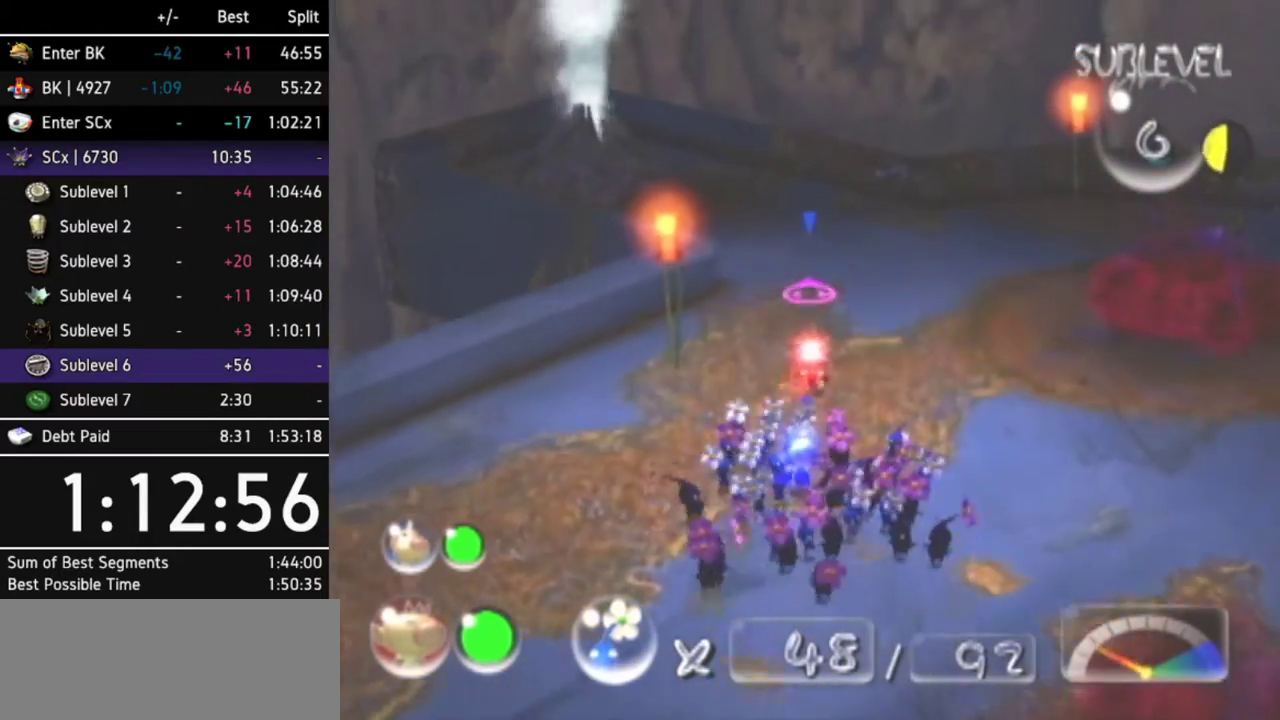
{"buttons": [], "left_stick": "up", "right_stick": "center", "events": []}
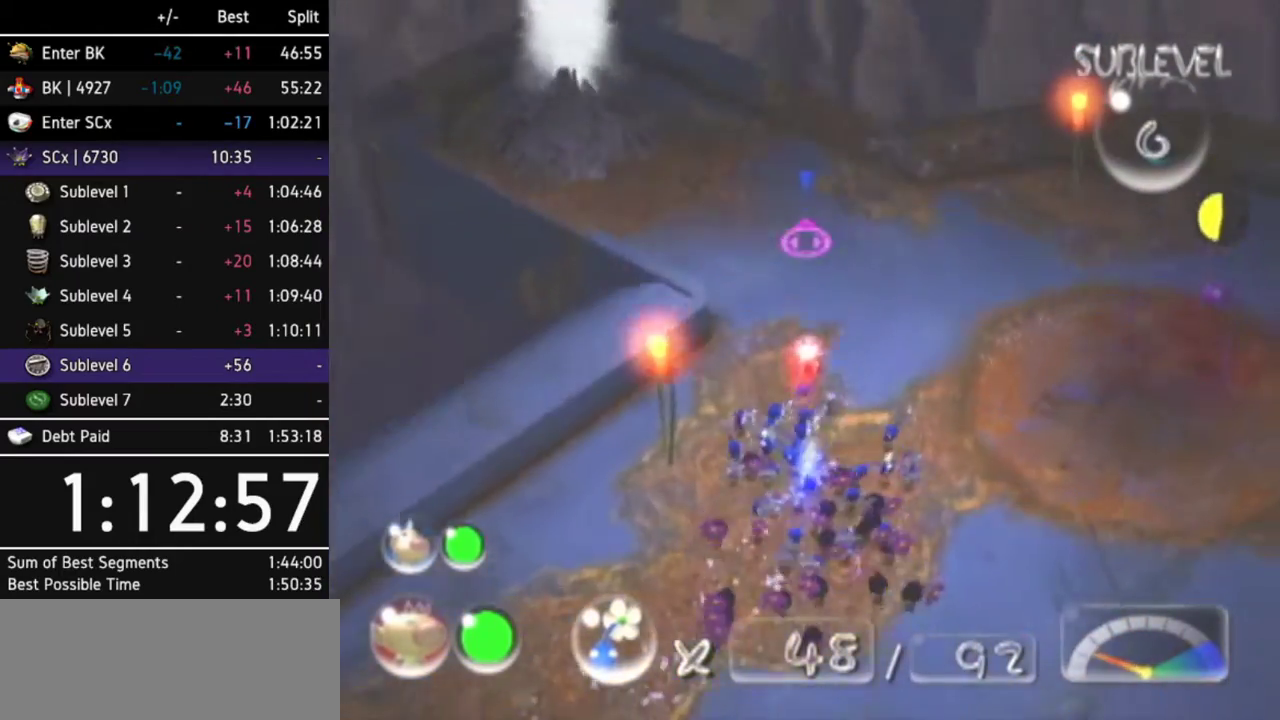
{"buttons": ["L1"], "left_stick": "down-left", "right_stick": "center", "events": [[67, "left_stick", "up-left"], [167, "left_stick", "down-left"], [233, "L1", "down"]]}
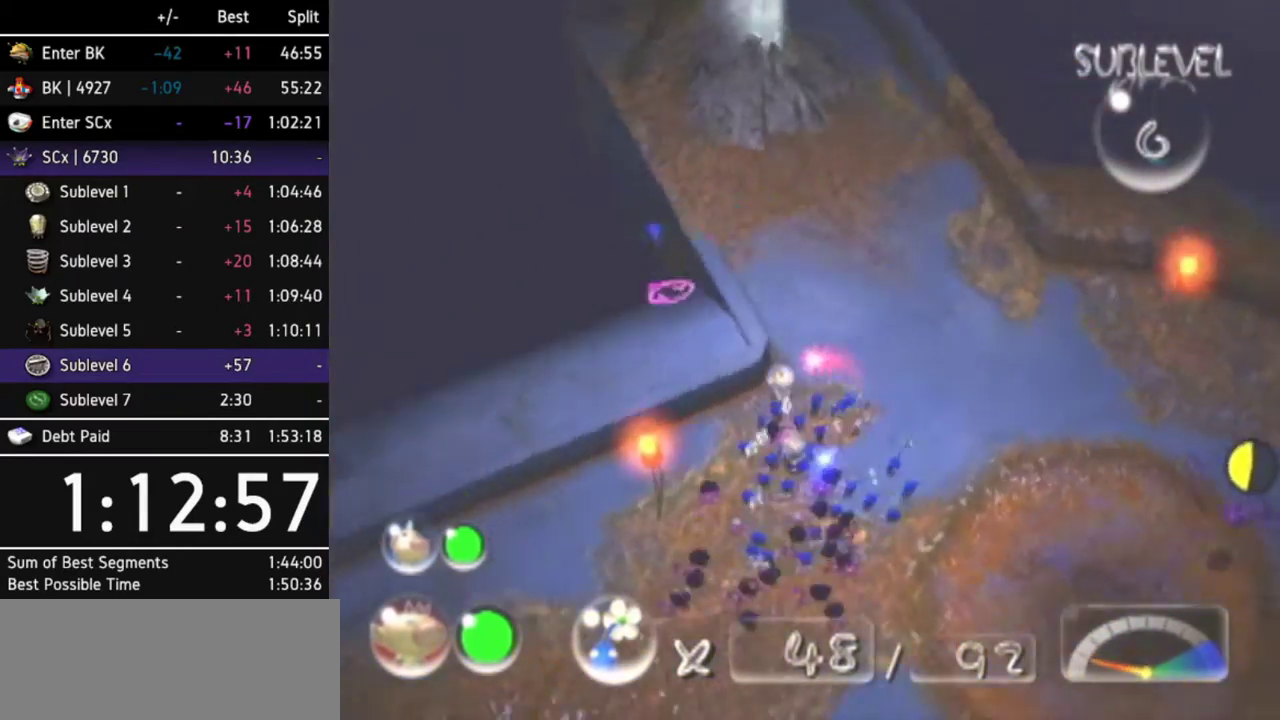
{"buttons": [], "left_stick": "up-left", "right_stick": "center", "events": [[33, "L1", "up"], [67, "left_stick", "left"], [167, "left_stick", "up-left"]]}
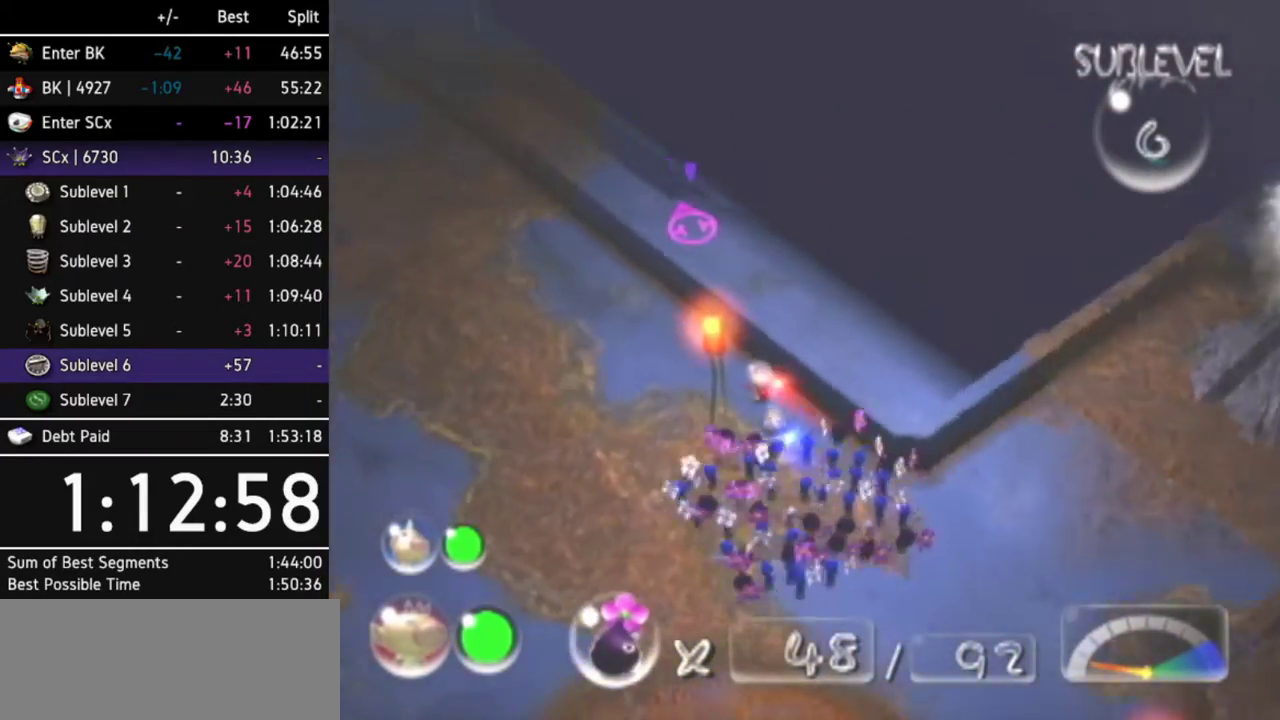
{"buttons": [], "left_stick": "up", "right_stick": "center", "events": [[167, "L1", "down"], [300, "L1", "up"], [400, "left_stick", "up"]]}
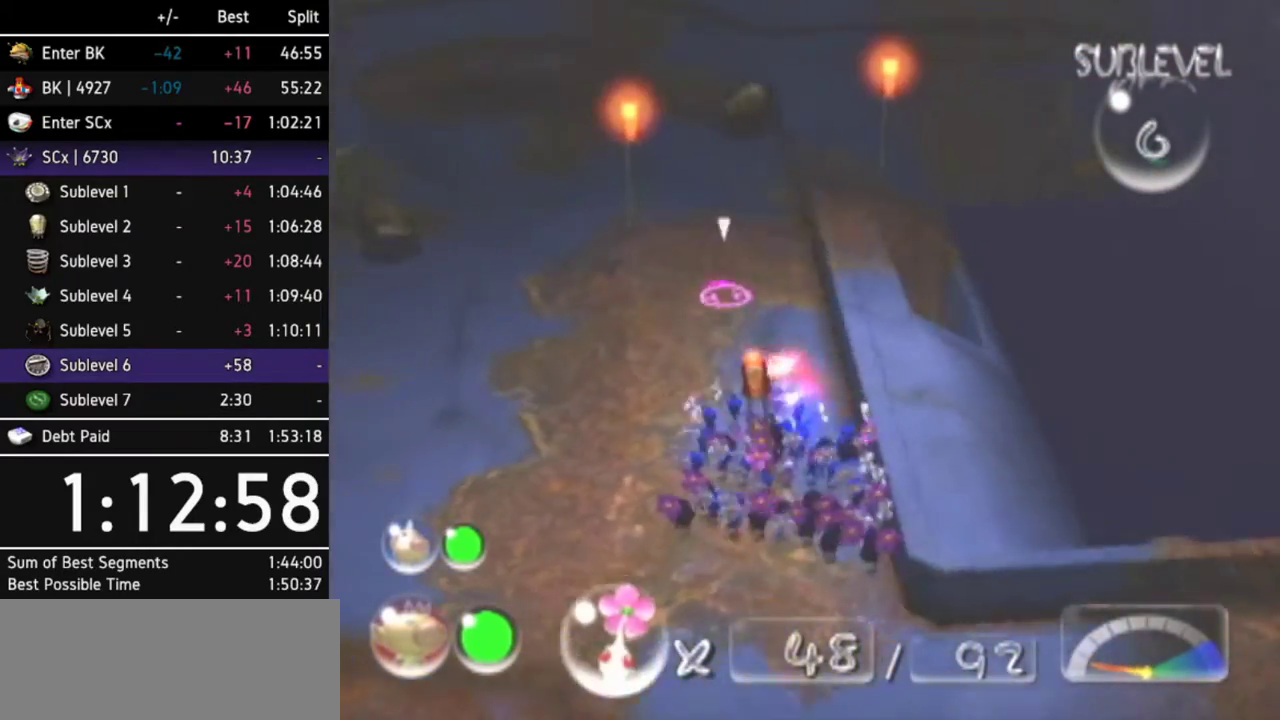
{"buttons": [], "left_stick": "up", "right_stick": "center", "events": []}